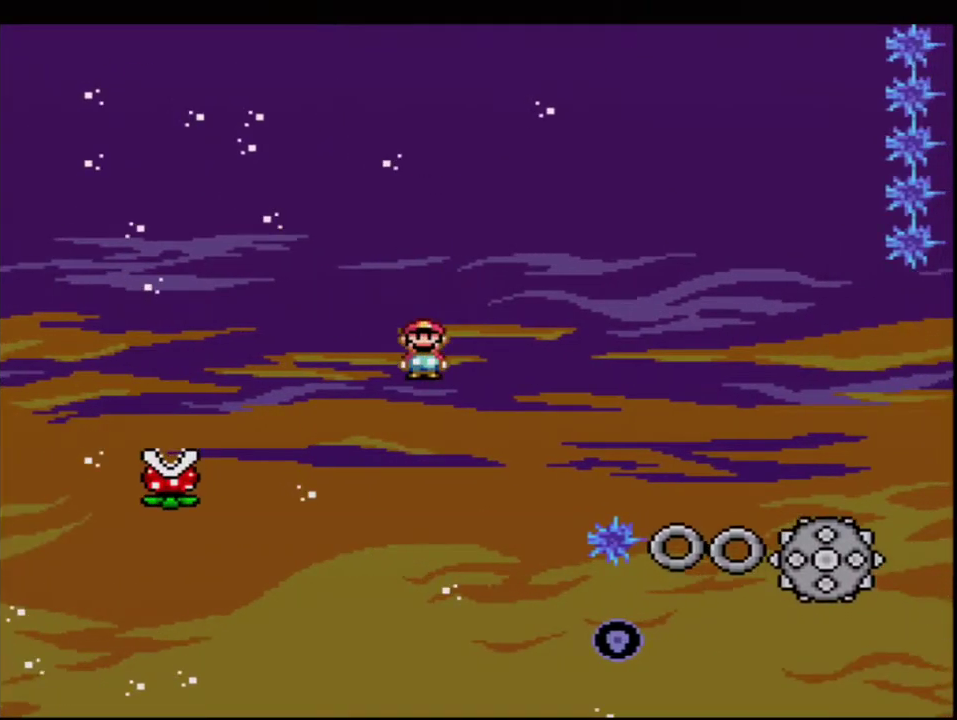
Gameplay with a controller (Nintendo layout); each line is a JSON object with the inputs held at the frame after it. "events" lists button and stick changes between this image and that frame as [ms after this image, input, new state], when the widget could be followed in between. Not read: L3 R3.
{"buttons": ["A", "X", "R1", "DPAD_UP"], "events": [[50, "DPAD_LEFT", "up"], [83, "DPAD_RIGHT", "down"], [200, "DPAD_UP", "down"], [450, "DPAD_RIGHT", "up"], [450, "R1", "down"]]}
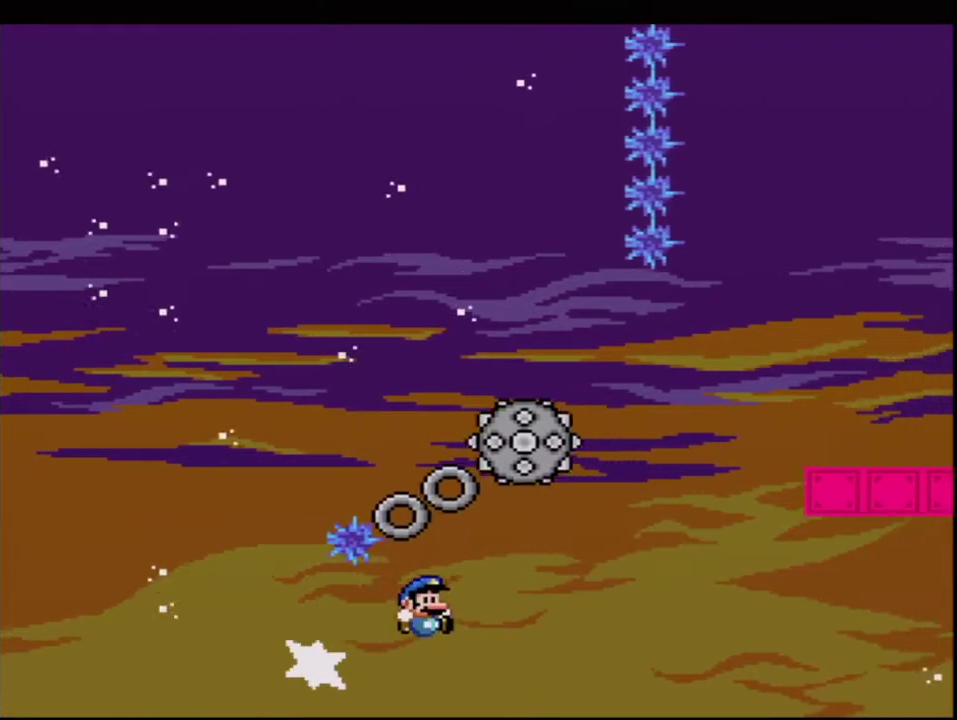
{"buttons": [], "events": [[17, "DPAD_UP", "up"], [417, "R1", "up"], [450, "A", "up"], [483, "X", "up"]]}
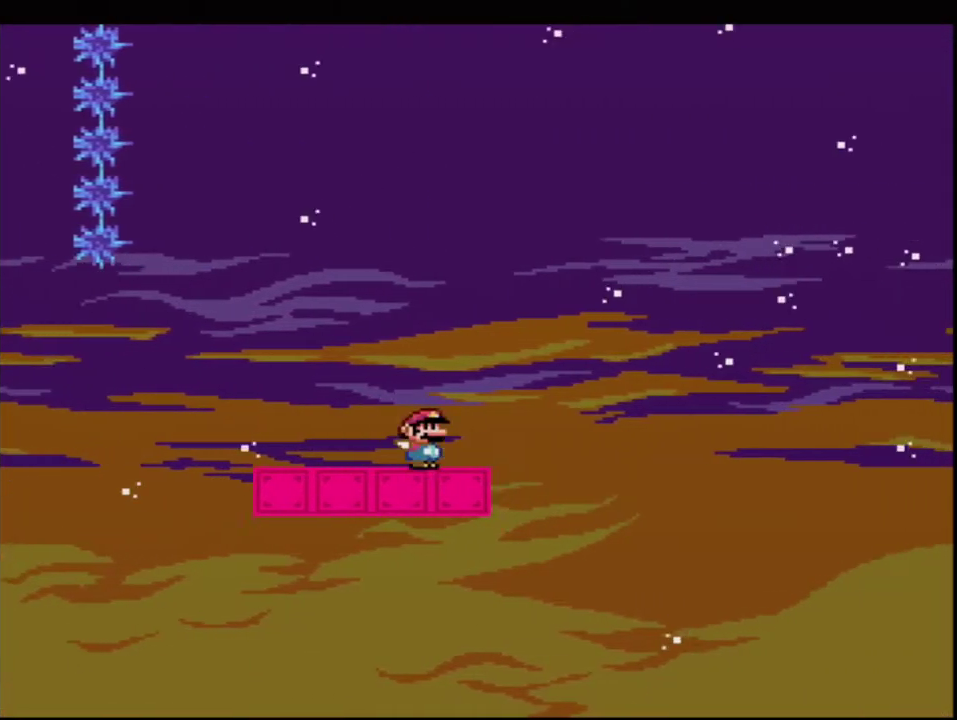
{"buttons": ["Y"], "events": [[17, "Y", "down"], [50, "B", "down"], [367, "B", "up"]]}
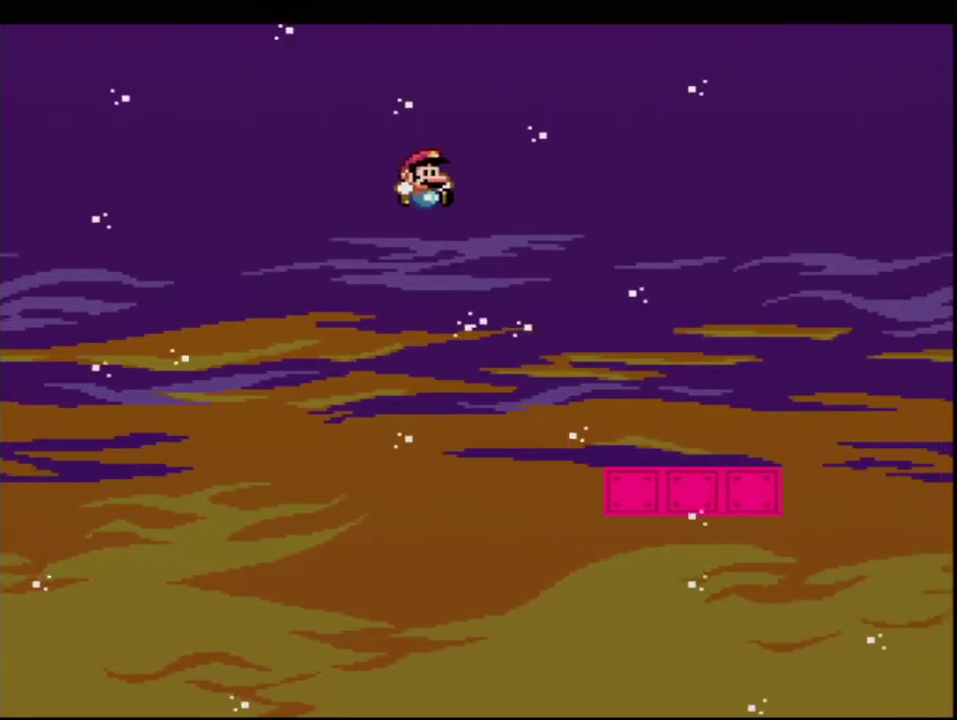
{"buttons": ["B", "Y", "DPAD_UP", "DPAD_RIGHT"], "events": [[83, "DPAD_LEFT", "down"], [150, "DPAD_LEFT", "up"], [267, "DPAD_LEFT", "down"], [300, "DPAD_UP", "down"], [400, "DPAD_LEFT", "up"], [400, "DPAD_RIGHT", "down"], [400, "DPAD_UP", "up"], [450, "B", "down"], [483, "DPAD_UP", "down"]]}
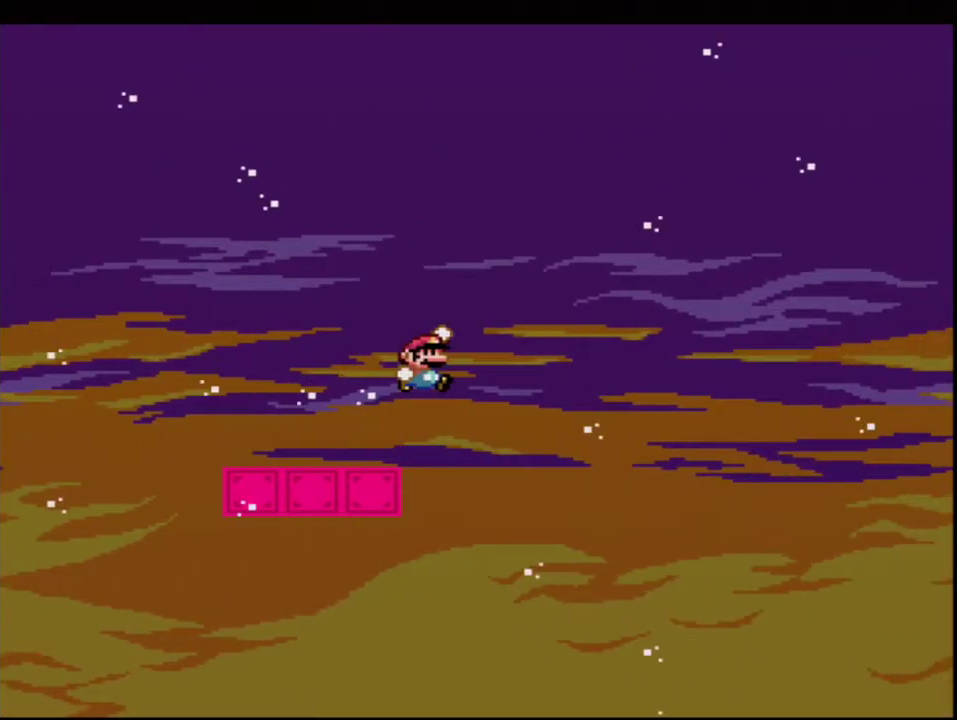
{"buttons": ["B", "Y", "DPAD_UP", "DPAD_RIGHT"], "events": []}
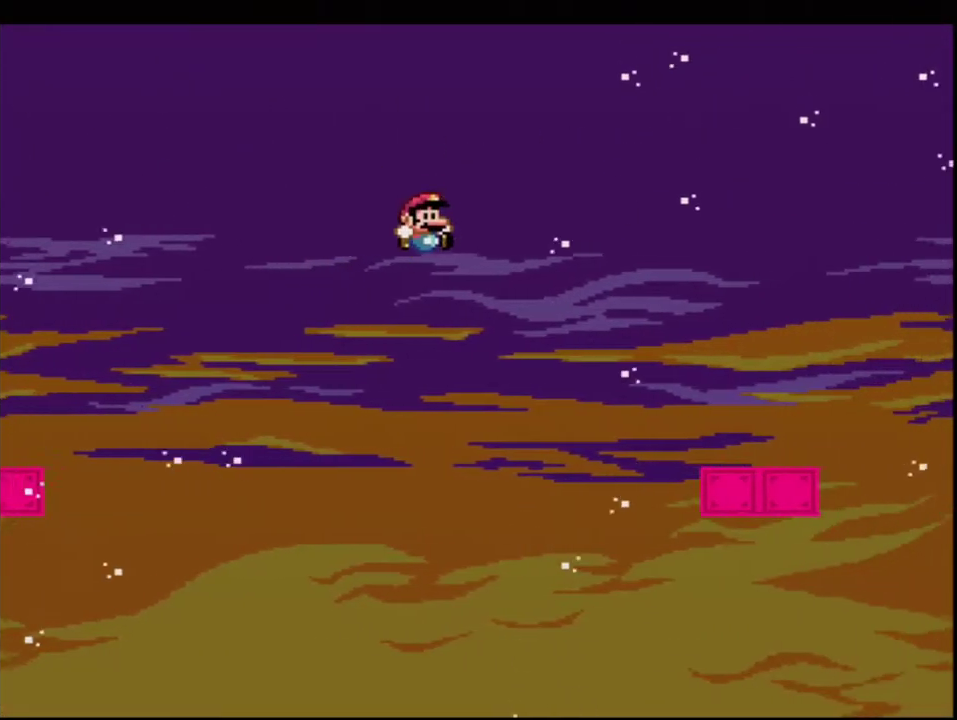
{"buttons": ["B", "Y", "R1", "DPAD_UP", "DPAD_LEFT"], "events": [[300, "DPAD_RIGHT", "up"], [367, "R1", "down"], [450, "DPAD_LEFT", "down"]]}
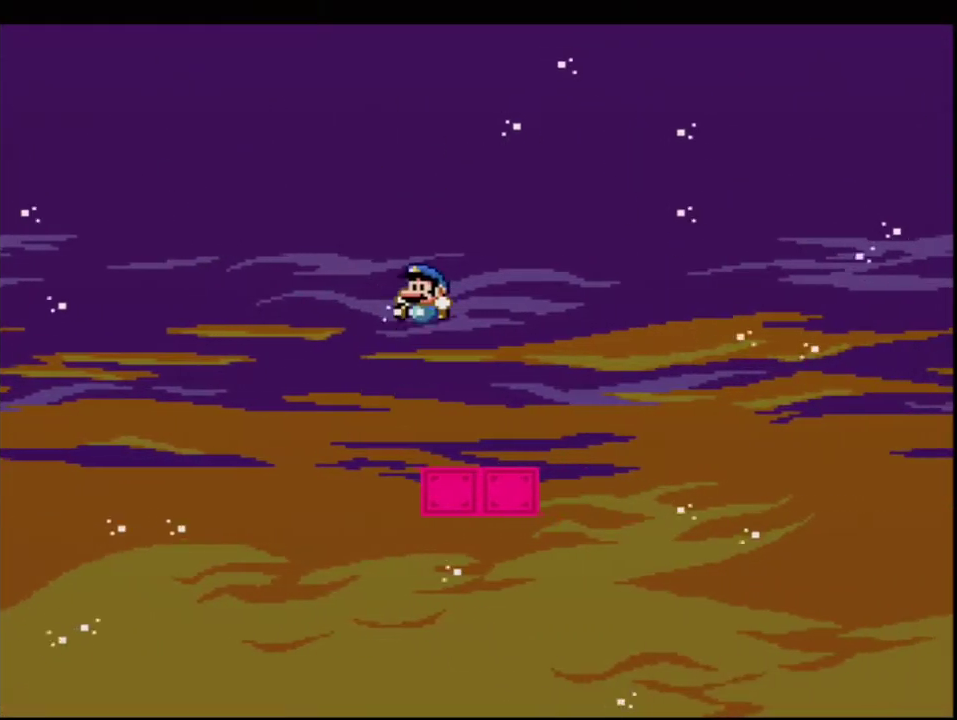
{"buttons": ["Y", "DPAD_LEFT"], "events": [[183, "DPAD_LEFT", "up"], [200, "DPAD_UP", "up"], [200, "R1", "up"], [233, "B", "up"], [367, "DPAD_LEFT", "down"]]}
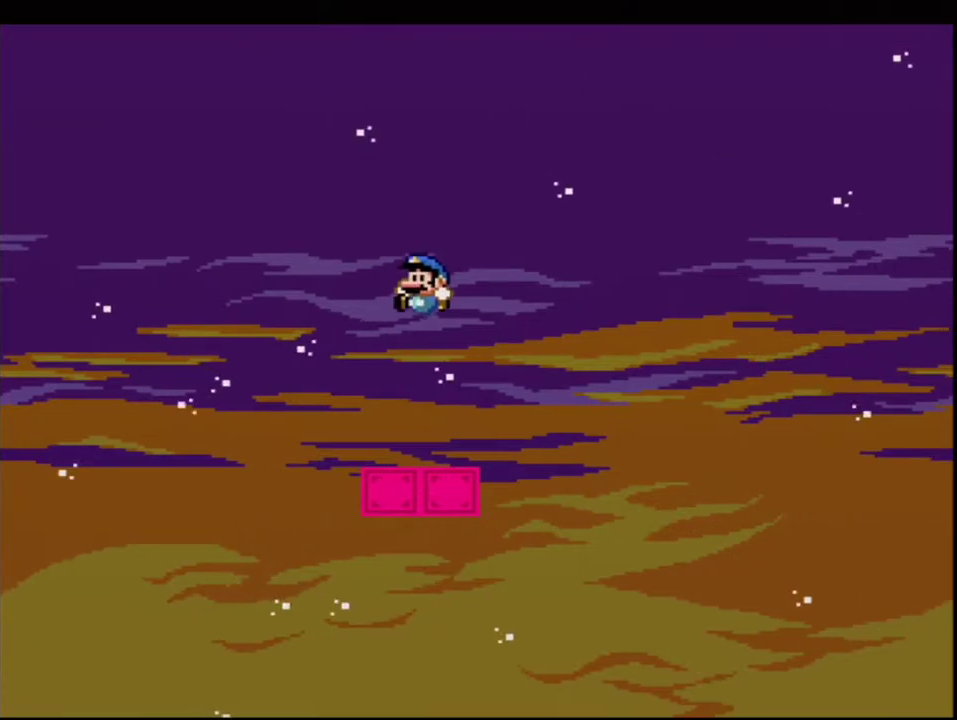
{"buttons": ["B", "Y", "DPAD_RIGHT"], "events": [[17, "DPAD_LEFT", "up"], [50, "DPAD_RIGHT", "down"], [167, "DPAD_UP", "down"], [233, "B", "down"], [483, "DPAD_UP", "up"]]}
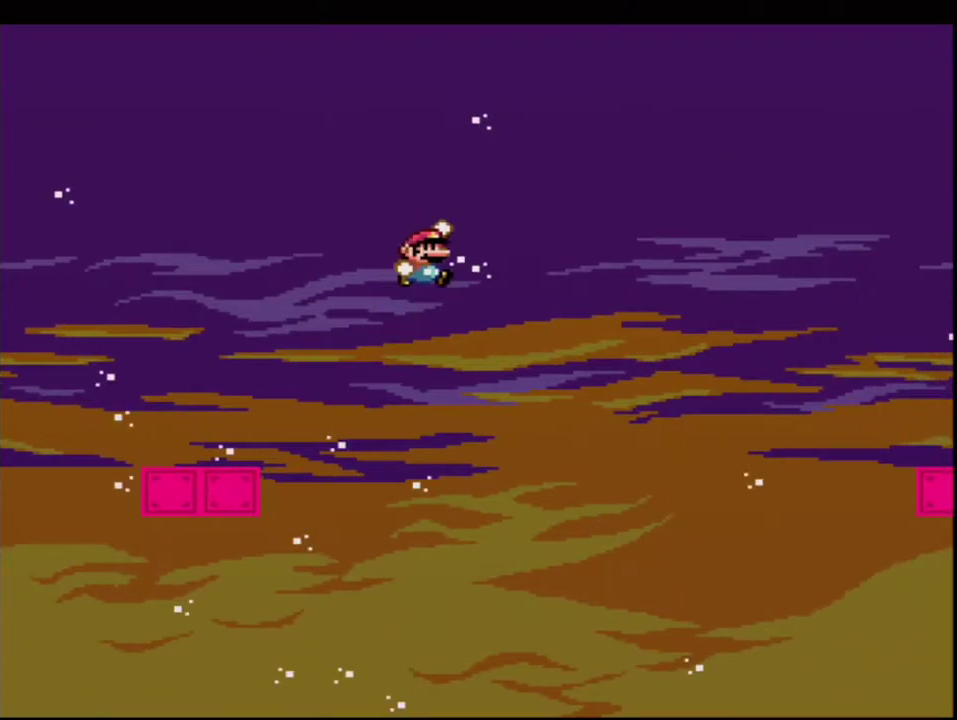
{"buttons": ["B", "Y"], "events": [[50, "DPAD_RIGHT", "up"]]}
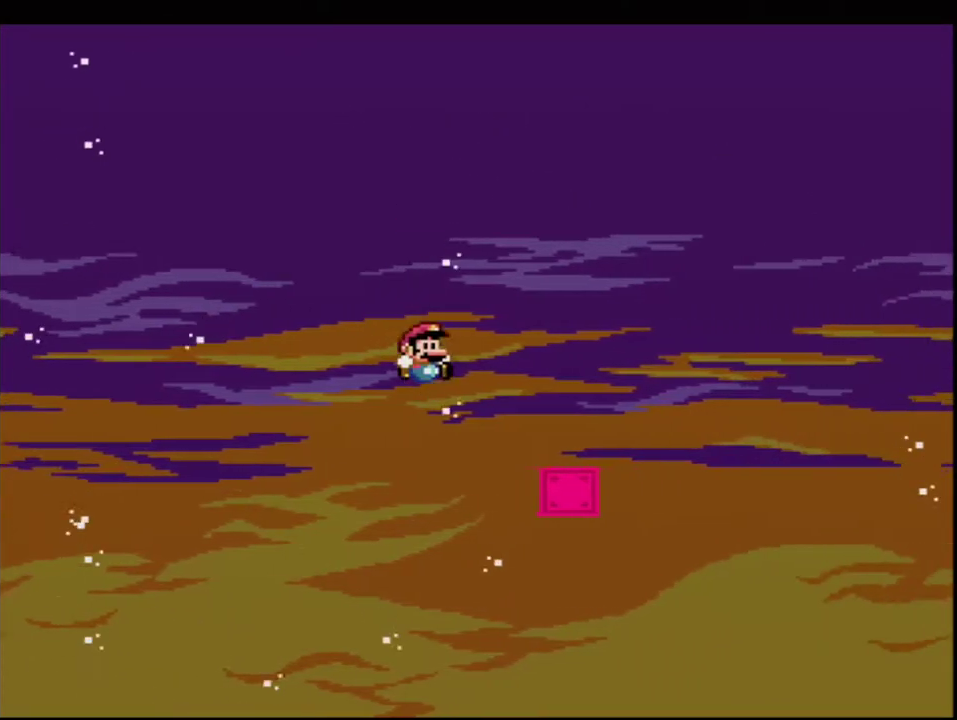
{"buttons": ["B", "Y", "R1"], "events": [[17, "DPAD_RIGHT", "down"], [17, "DPAD_UP", "down"], [117, "R1", "down"], [217, "DPAD_RIGHT", "up"], [217, "DPAD_UP", "up"]]}
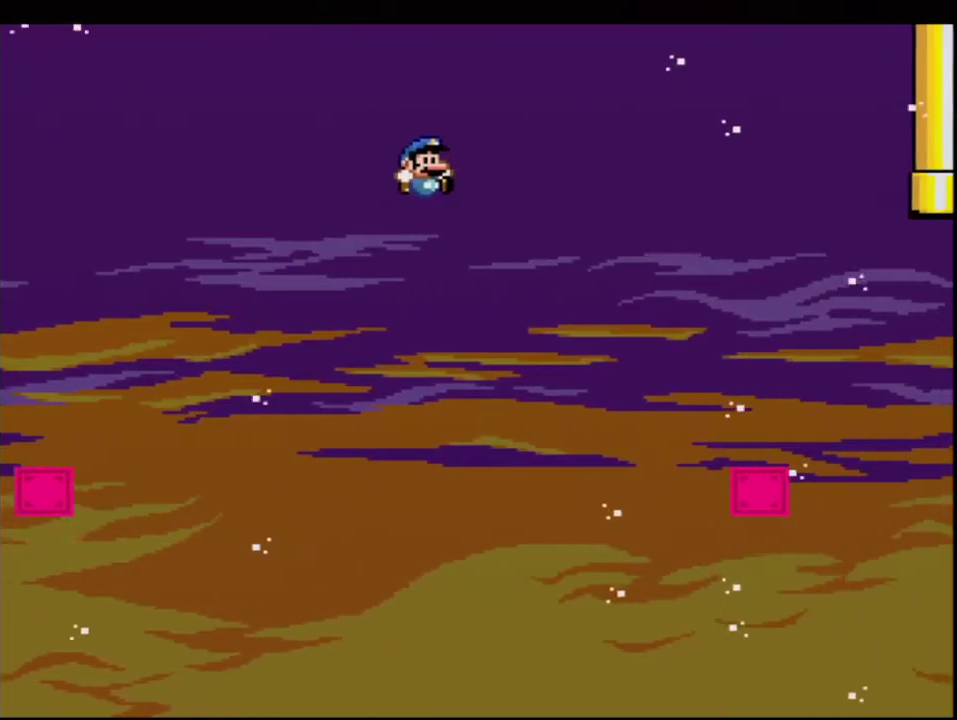
{"buttons": ["Y", "DPAD_UP", "DPAD_RIGHT"], "events": [[400, "DPAD_LEFT", "down"], [400, "R1", "up"], [450, "B", "up"], [483, "DPAD_LEFT", "up"], [483, "DPAD_RIGHT", "down"], [483, "DPAD_UP", "down"]]}
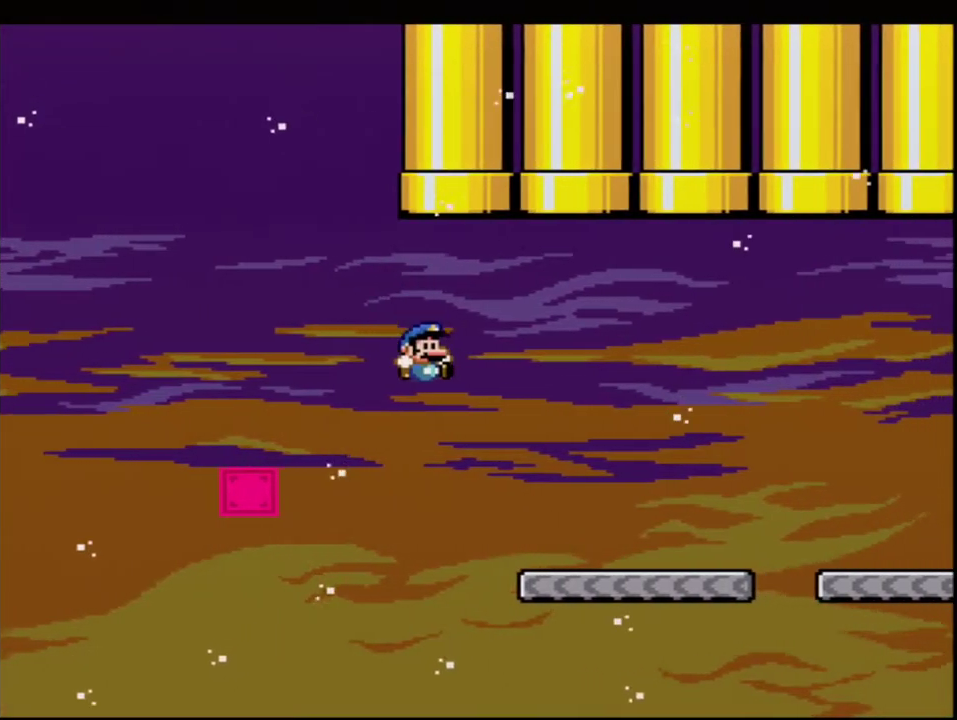
{"buttons": ["B", "Y", "DPAD_RIGHT"], "events": [[17, "DPAD_UP", "up"], [150, "DPAD_RIGHT", "up"], [150, "DPAD_UP", "down"], [167, "DPAD_UP", "up"], [217, "DPAD_LEFT", "down"], [267, "B", "down"], [450, "DPAD_LEFT", "up"], [450, "DPAD_UP", "down"], [483, "DPAD_RIGHT", "down"], [483, "DPAD_UP", "up"]]}
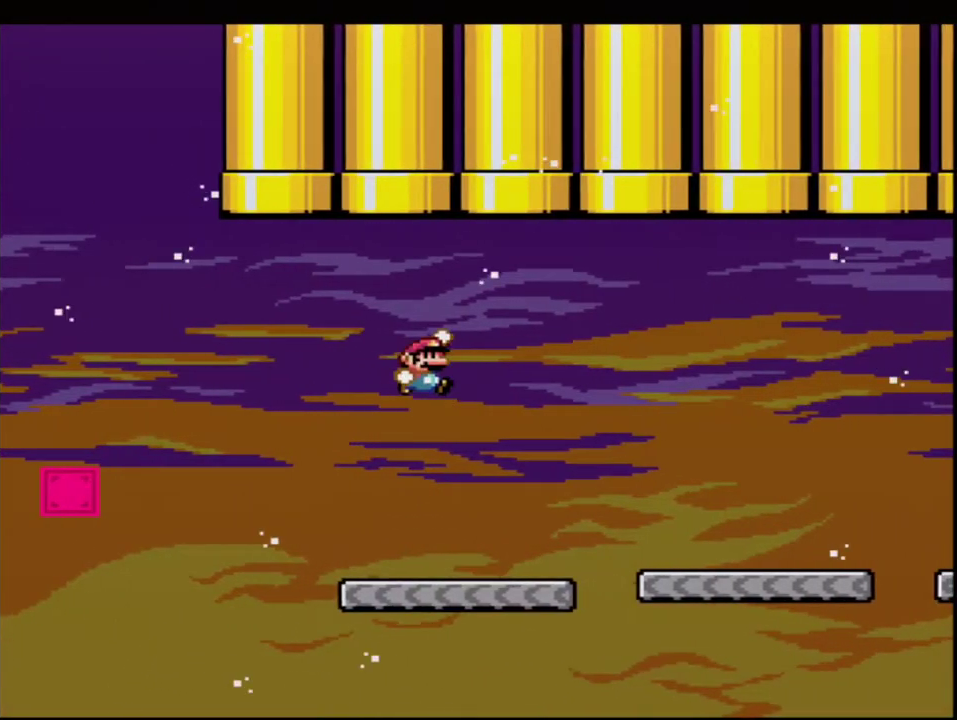
{"buttons": ["B", "Y", "R1", "DPAD_UP"], "events": [[117, "DPAD_UP", "down"], [150, "DPAD_RIGHT", "up"], [267, "R1", "down"]]}
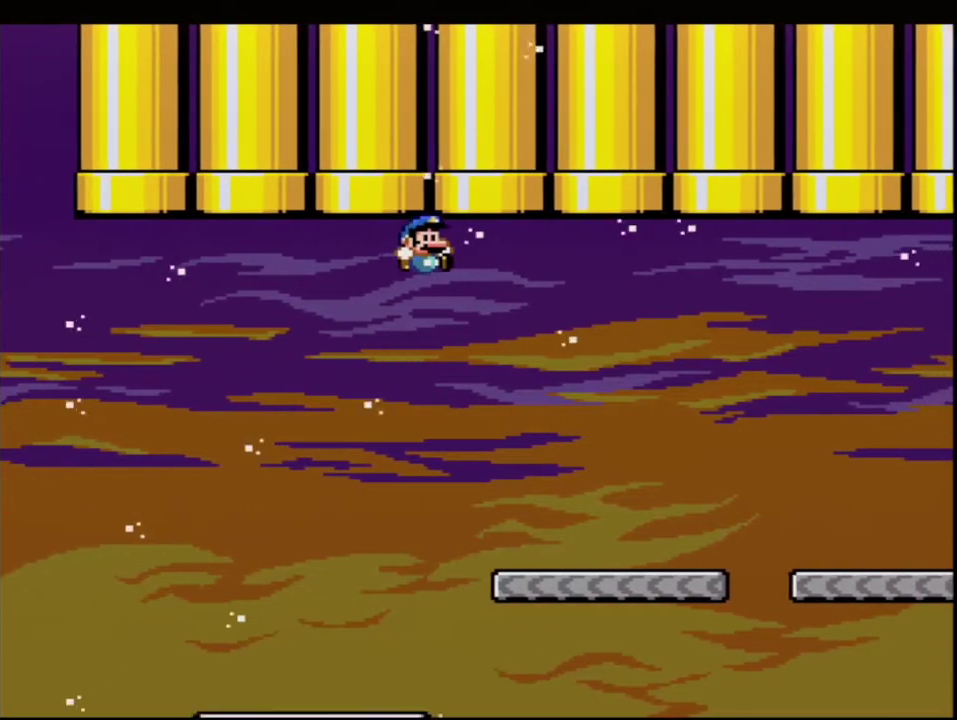
{"buttons": ["Y", "DPAD_LEFT"], "events": [[17, "DPAD_UP", "up"], [150, "R1", "up"], [167, "DPAD_LEFT", "down"], [267, "DPAD_LEFT", "up"], [300, "B", "up"], [300, "DPAD_RIGHT", "down"], [450, "DPAD_RIGHT", "up"], [483, "DPAD_LEFT", "down"]]}
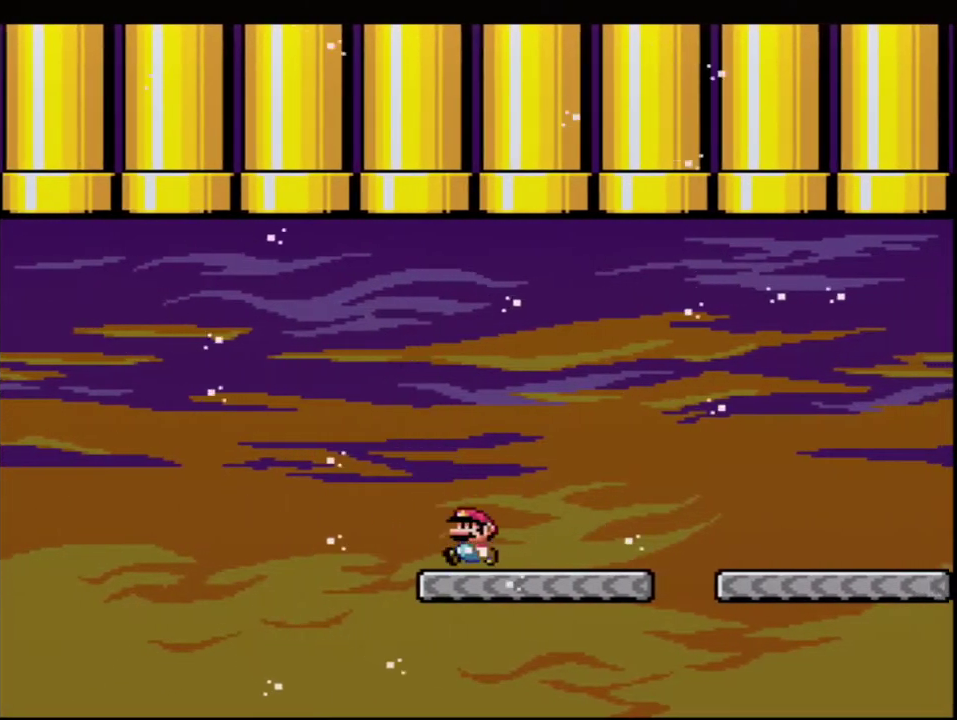
{"buttons": ["B", "Y", "DPAD_UP"], "events": [[83, "B", "down"], [333, "DPAD_LEFT", "up"], [333, "DPAD_RIGHT", "down"], [400, "DPAD_RIGHT", "up"], [400, "DPAD_UP", "down"]]}
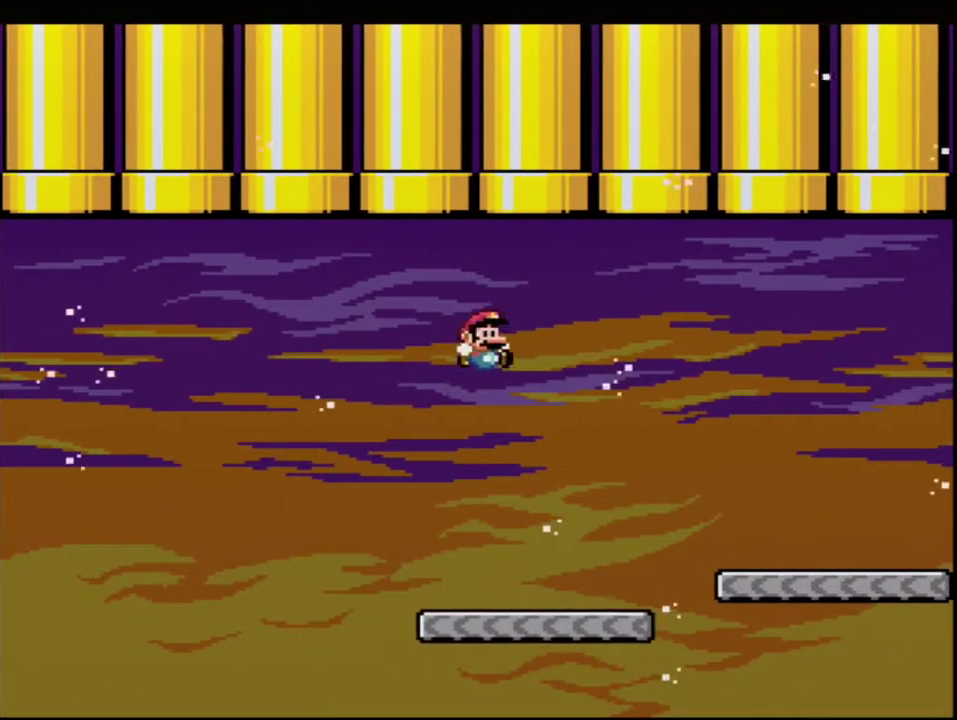
{"buttons": ["B", "Y", "R1", "DPAD_UP"], "events": [[83, "R1", "down"]]}
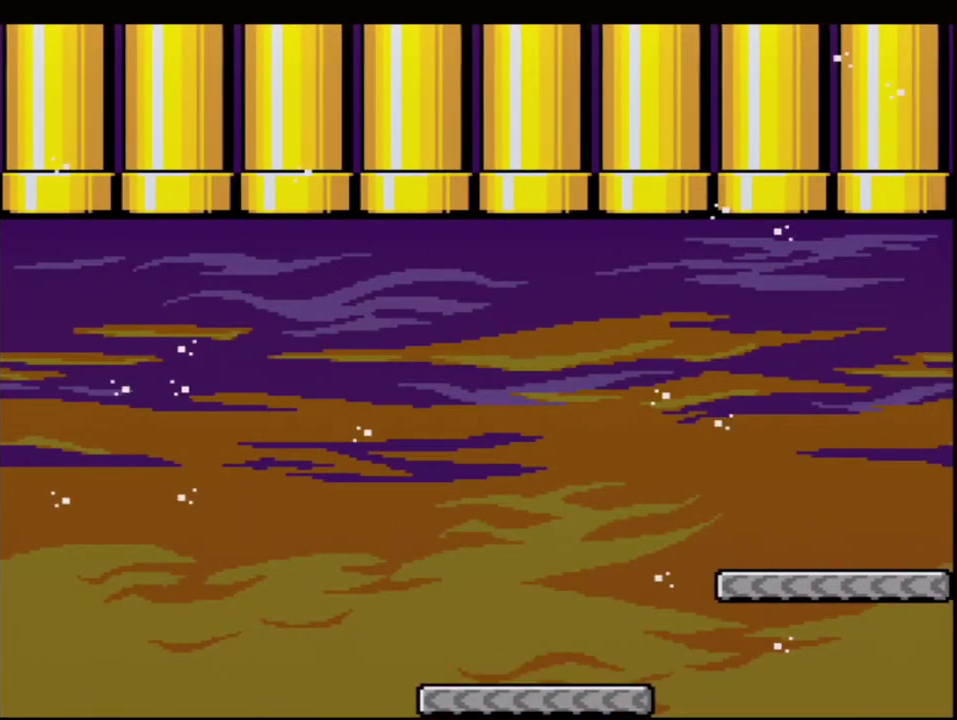
{"buttons": ["B", "Y"], "events": [[17, "DPAD_UP", "up"], [50, "B", "up"], [50, "R1", "up"], [300, "B", "down"]]}
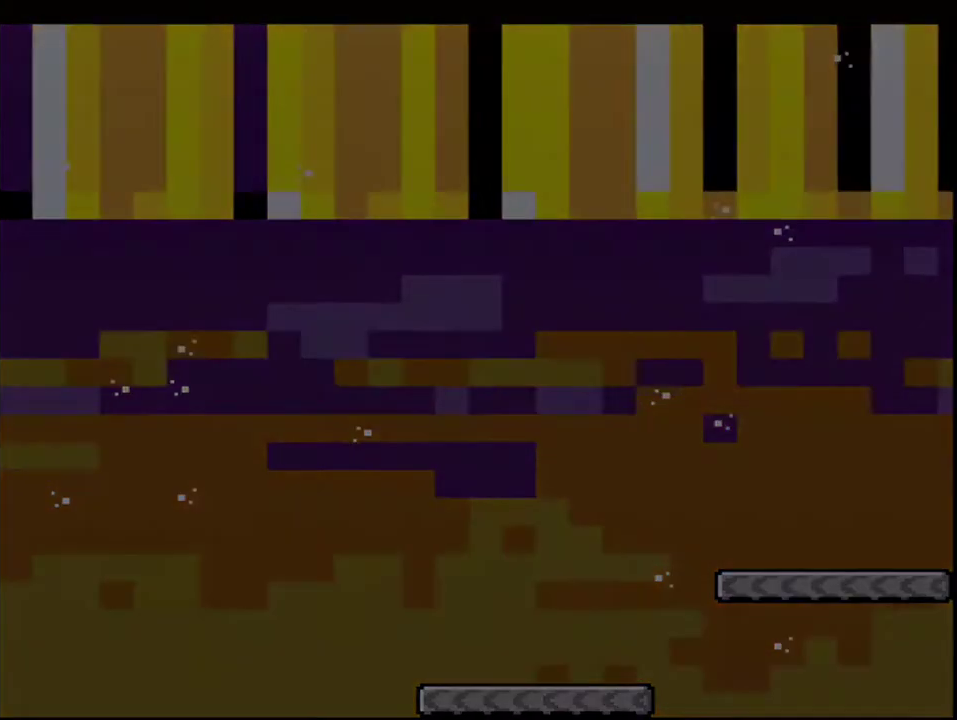
{"buttons": ["B", "Y"], "events": []}
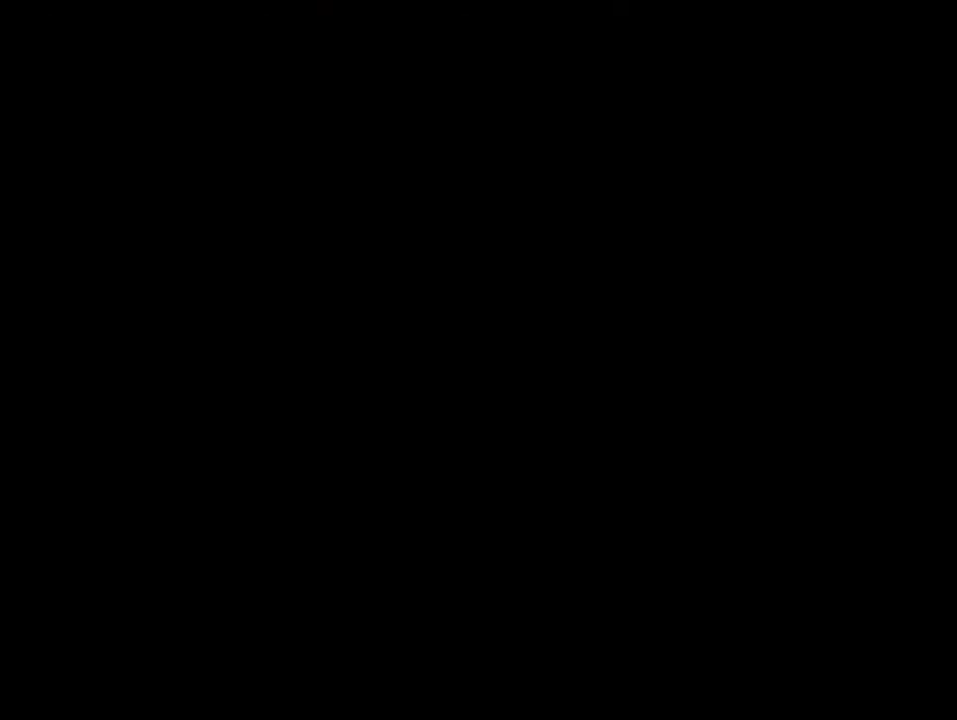
{"buttons": ["B", "Y"], "events": []}
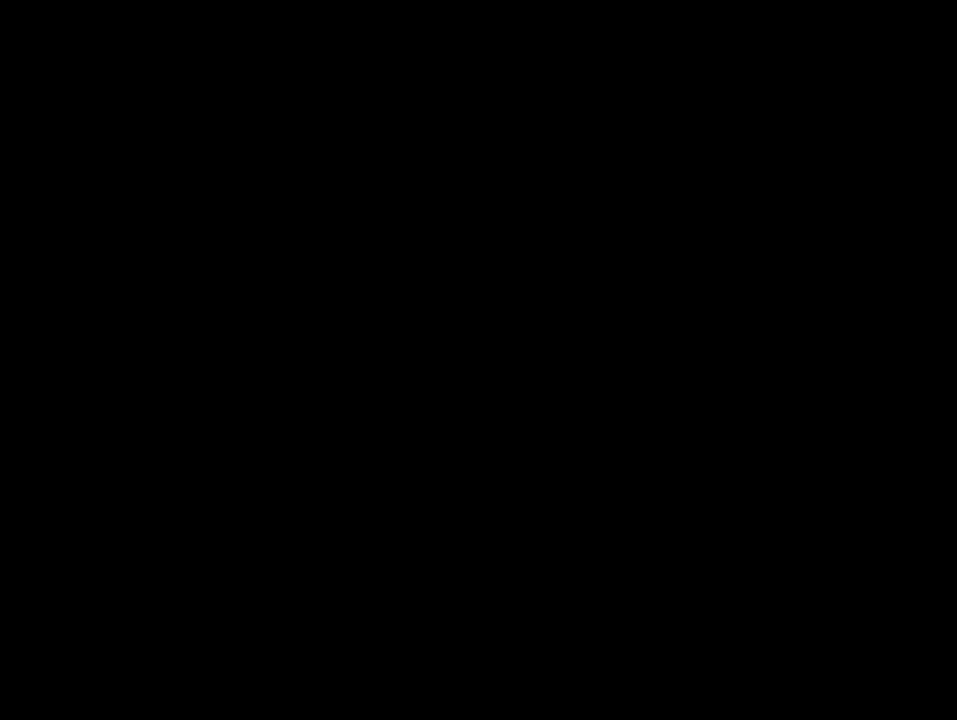
{"buttons": ["Y"], "events": [[83, "B", "up"]]}
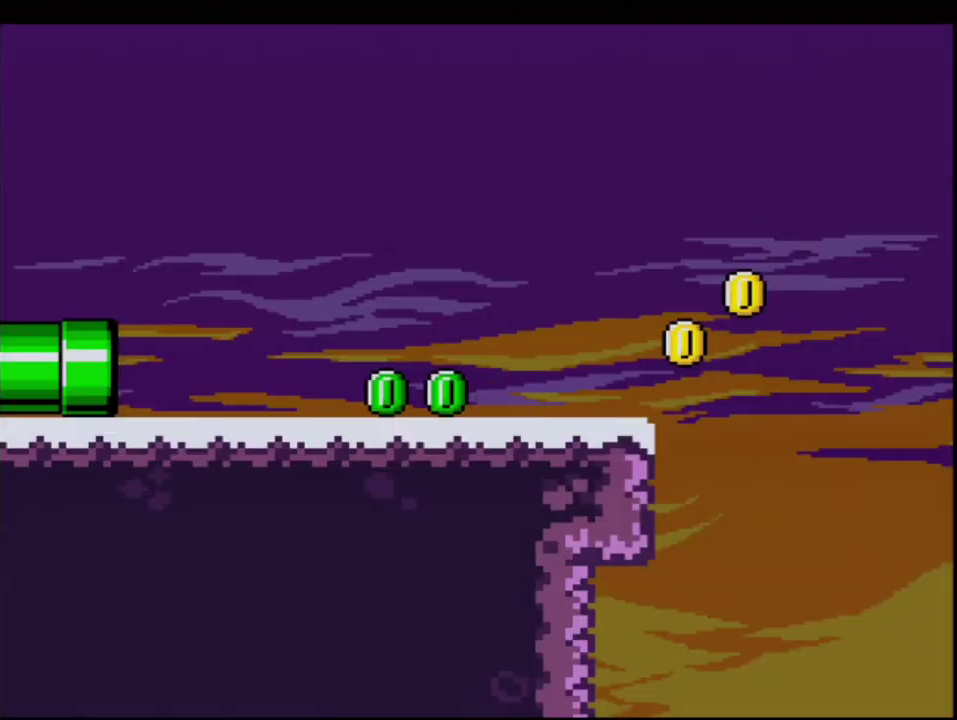
{"buttons": ["Y"], "events": []}
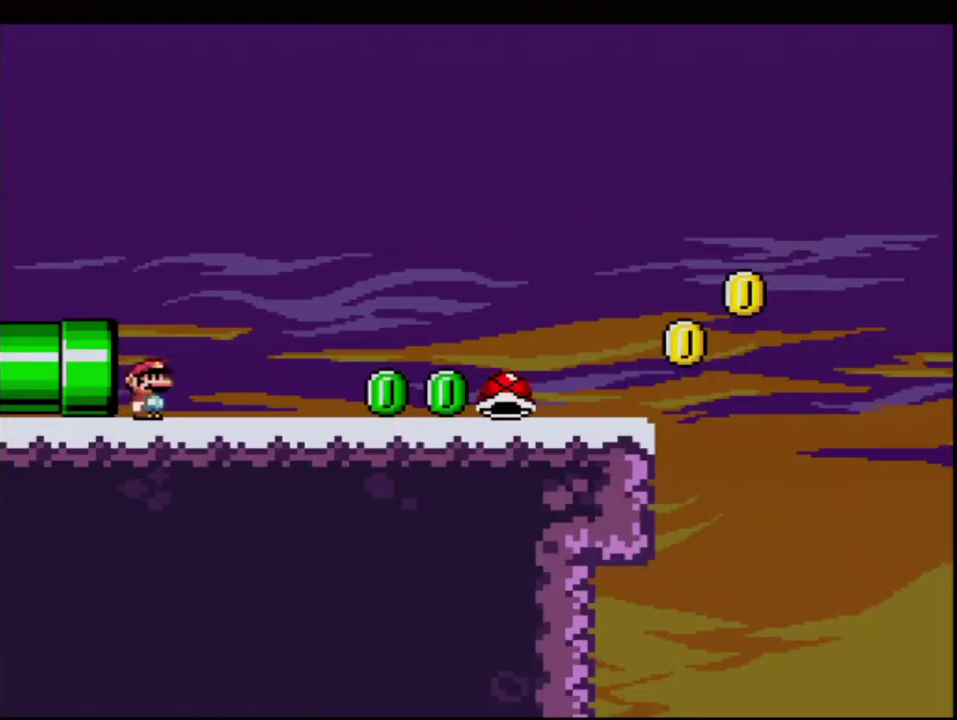
{"buttons": ["B", "Y"], "events": [[150, "R1", "down"], [200, "R1", "up"], [367, "R1", "down"], [450, "R1", "up"], [483, "B", "down"]]}
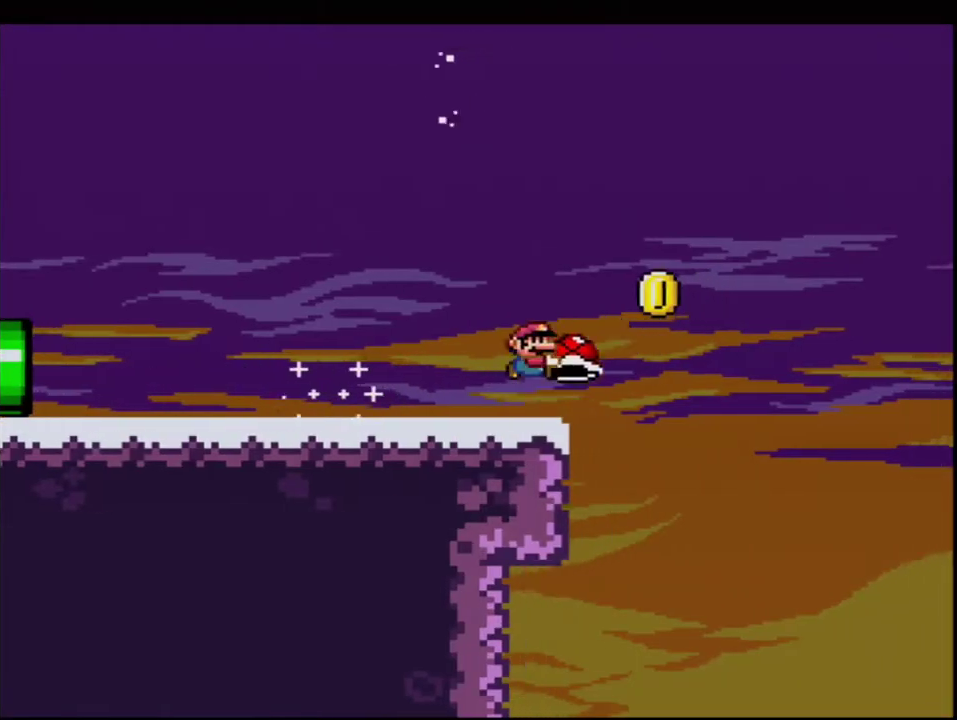
{"buttons": ["B"], "events": [[483, "Y", "up"]]}
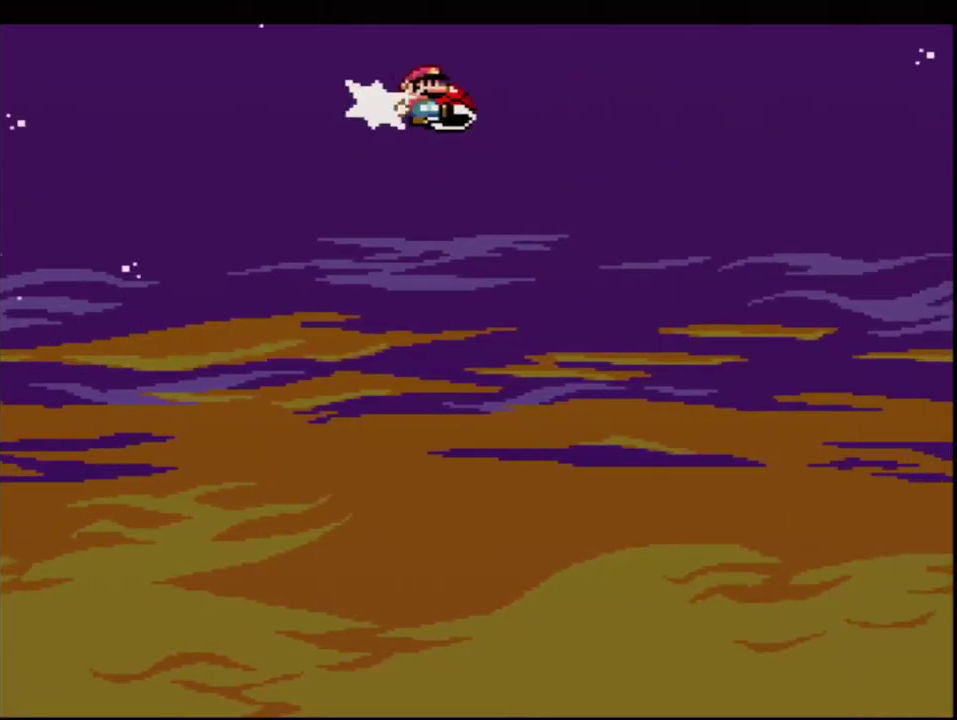
{"buttons": ["B", "Y"], "events": [[150, "Y", "down"]]}
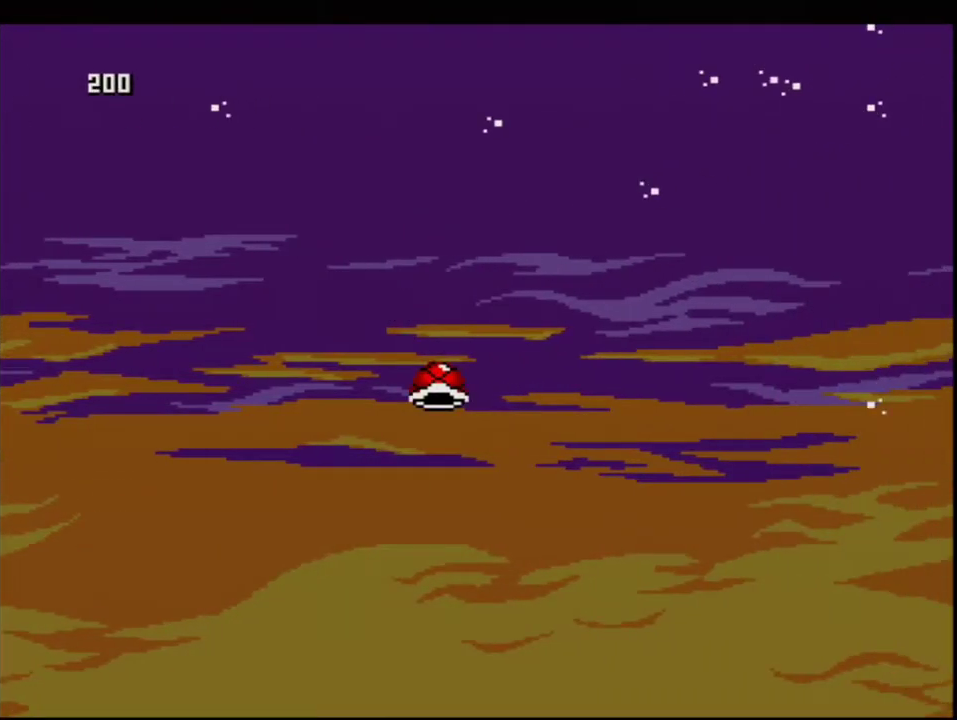
{"buttons": ["B", "Y"], "events": []}
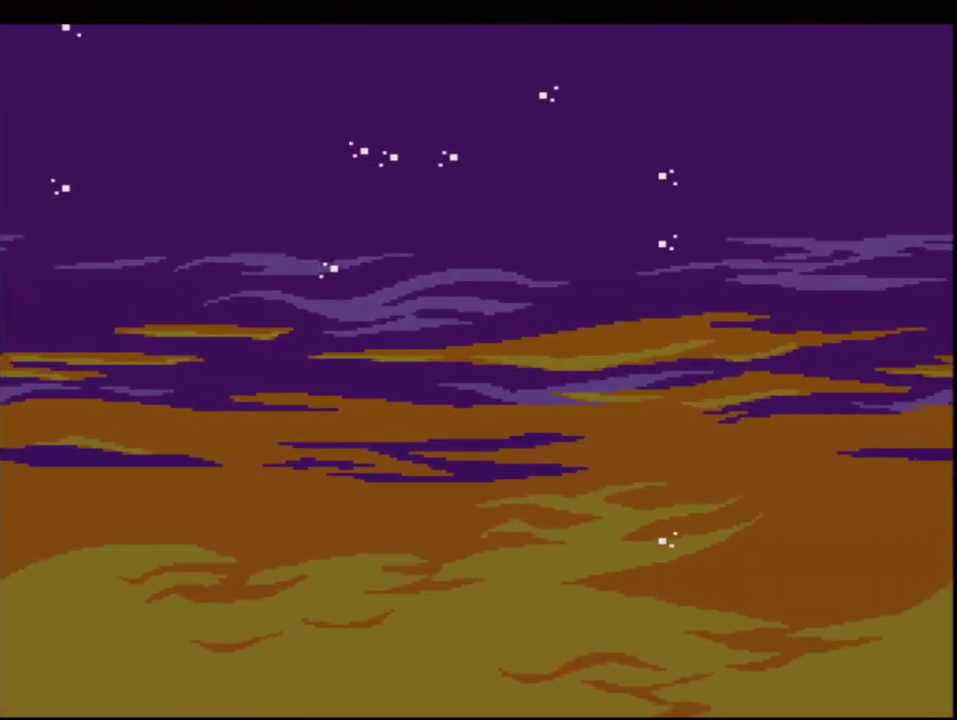
{"buttons": ["B", "Y", "R1", "DPAD_UP", "DPAD_RIGHT"], "events": [[400, "DPAD_UP", "down"], [417, "DPAD_RIGHT", "down"], [417, "R1", "down"]]}
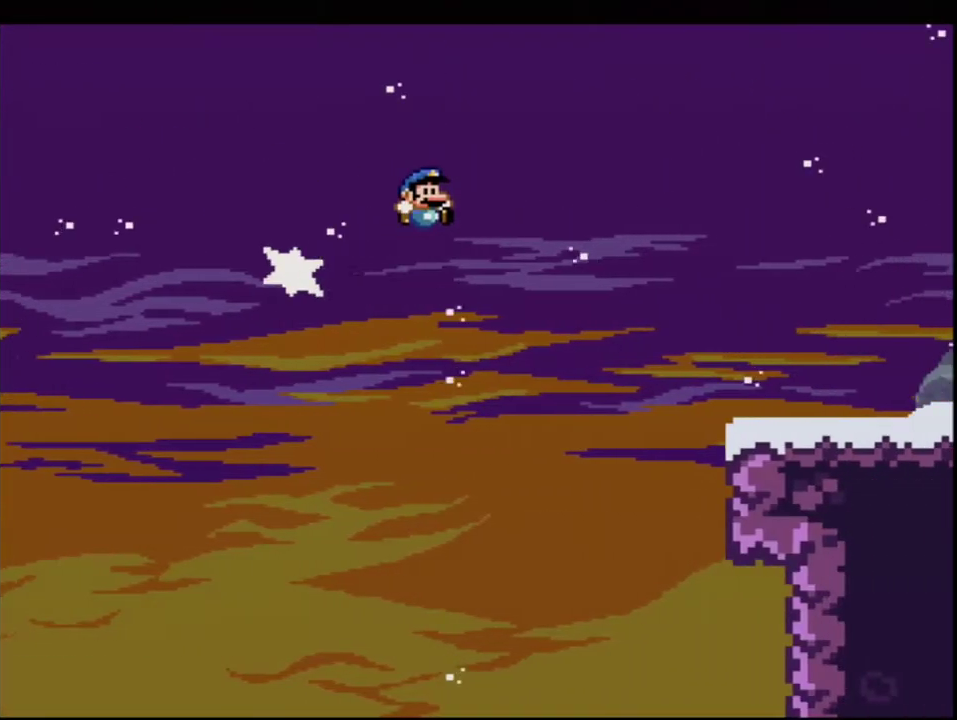
{"buttons": ["B", "Y"], "events": [[17, "DPAD_RIGHT", "up"], [17, "DPAD_UP", "up"], [50, "R1", "up"]]}
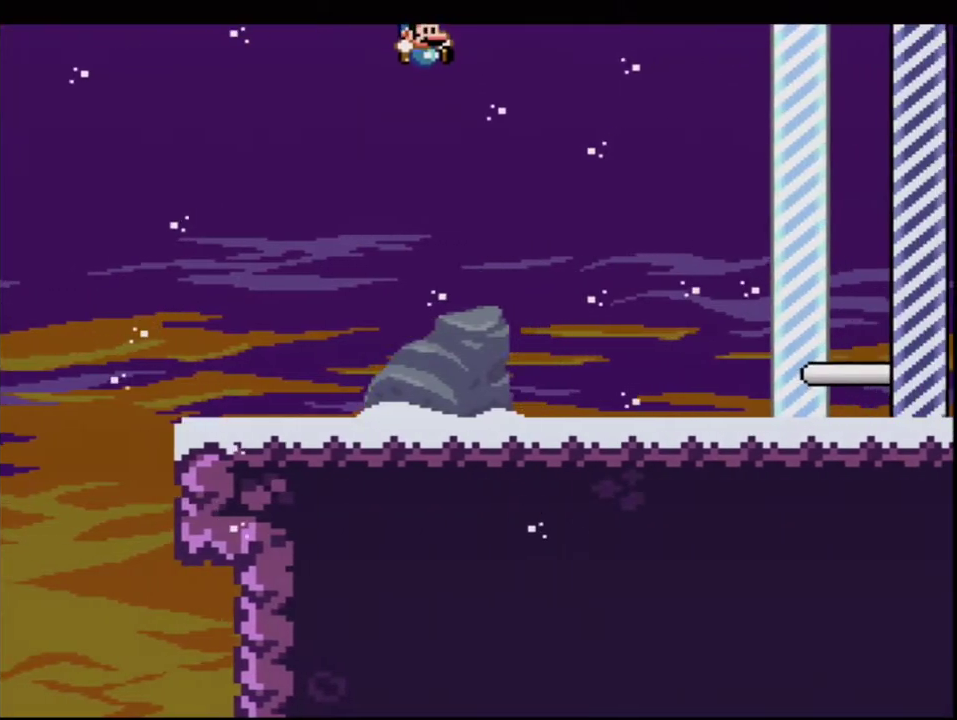
{"buttons": ["B", "Y"], "events": []}
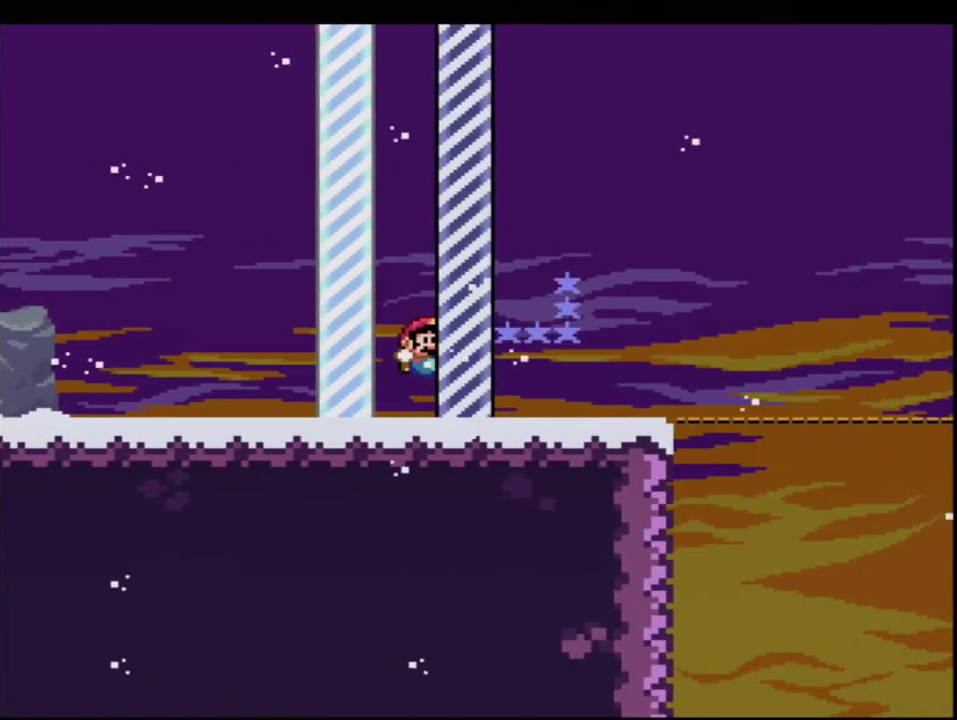
{"buttons": [], "events": [[50, "B", "up"], [50, "Y", "up"]]}